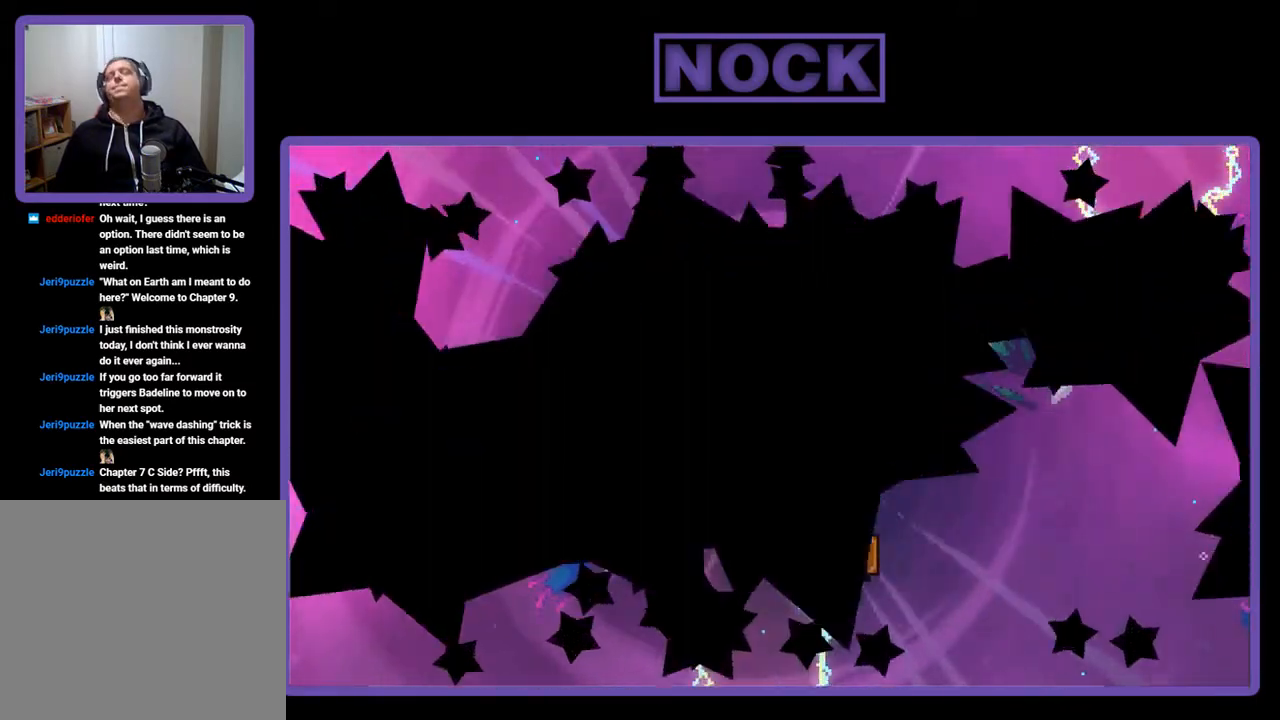
Gameplay with a controller (PlayStation layout); each line is a JSON object with the inputs held at the frame after it. "events" lists button and stick changes between this image and that frame as [ms after this image, input, new state], when the widget could be followed in between. Not read: right_stick.
{"buttons": [], "left_stick": "center", "events": []}
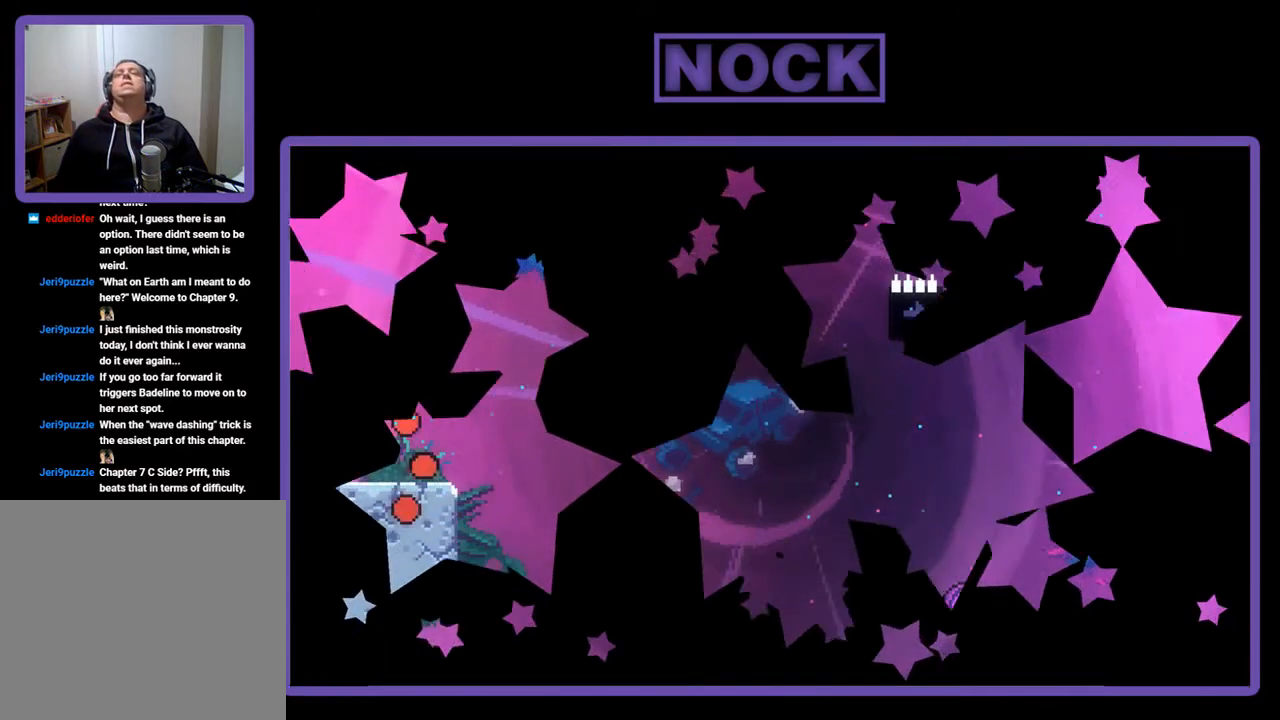
{"buttons": ["R2"], "left_stick": "center", "events": [[233, "R2", "down"]]}
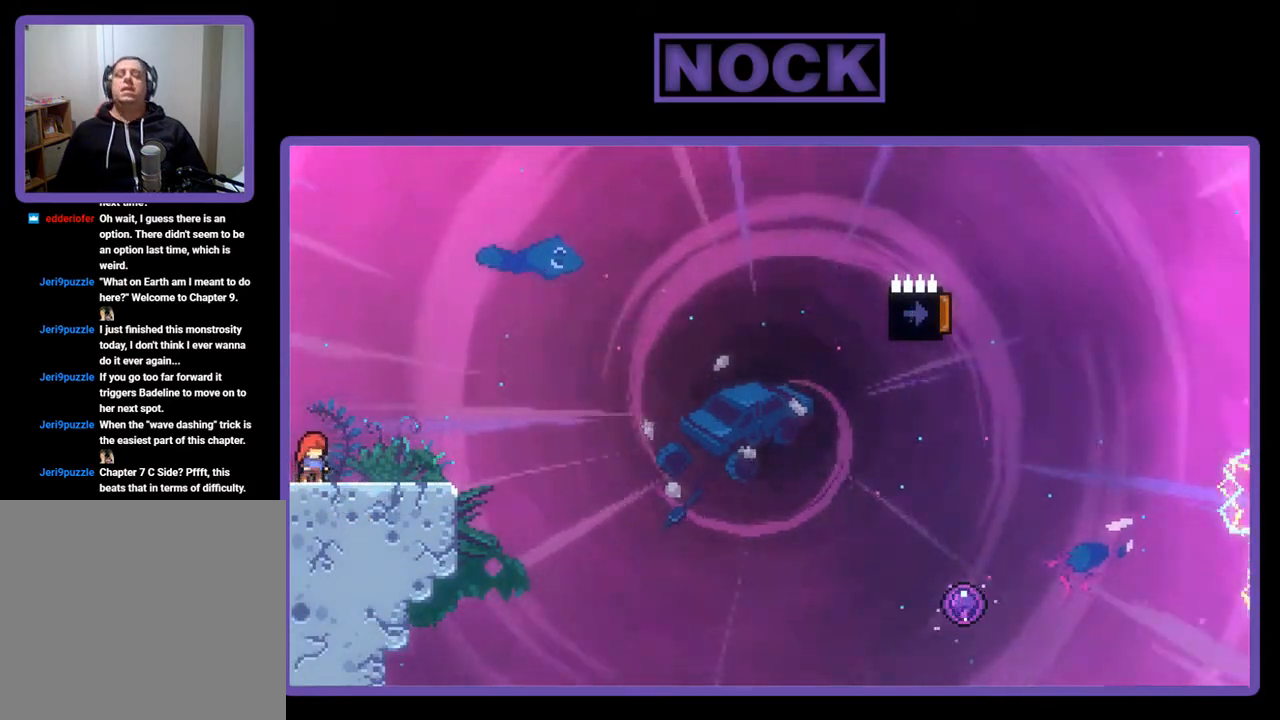
{"buttons": ["R2"], "left_stick": "center", "events": [[67, "DPAD_RIGHT", "down"], [233, "DPAD_RIGHT", "up"], [267, "CROSS", "down"], [467, "CROSS", "up"]]}
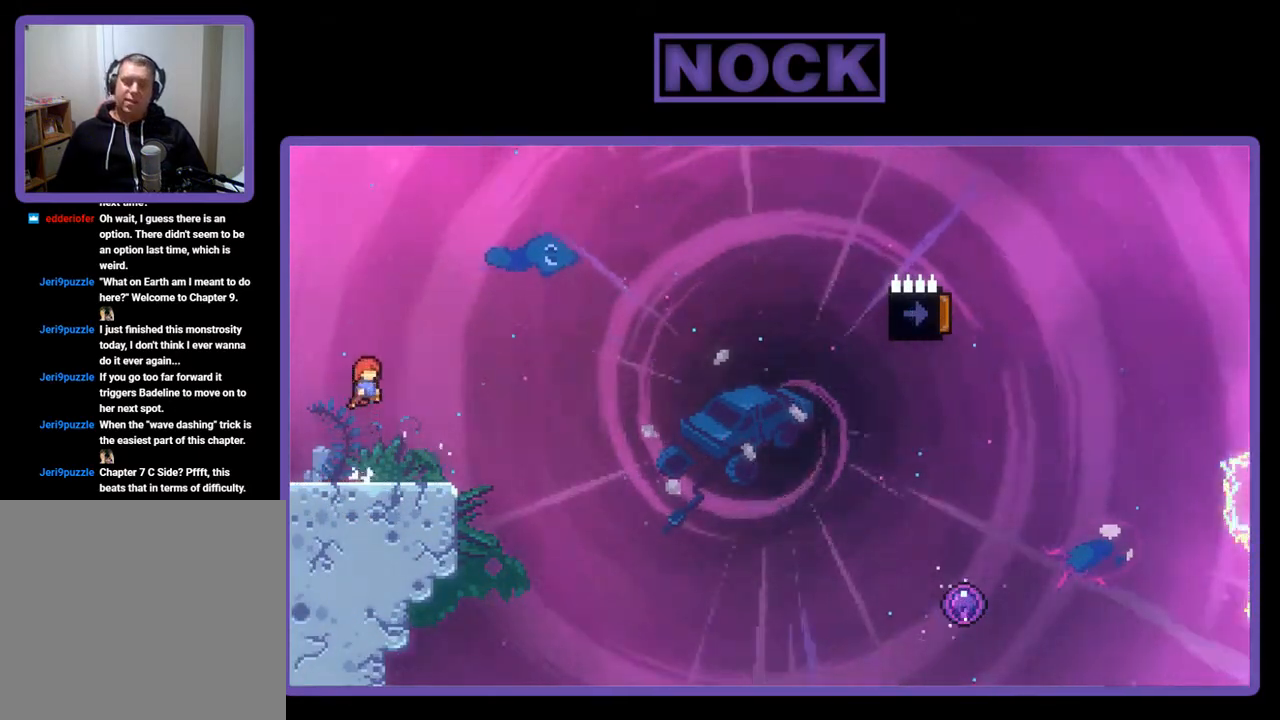
{"buttons": ["CROSS", "R2", "DPAD_RIGHT"], "left_stick": "center", "events": [[67, "DPAD_DOWN", "down"], [67, "DPAD_RIGHT", "down"], [233, "CIRCLE", "down"], [367, "CIRCLE", "up"], [433, "DPAD_DOWN", "up"], [467, "CROSS", "down"]]}
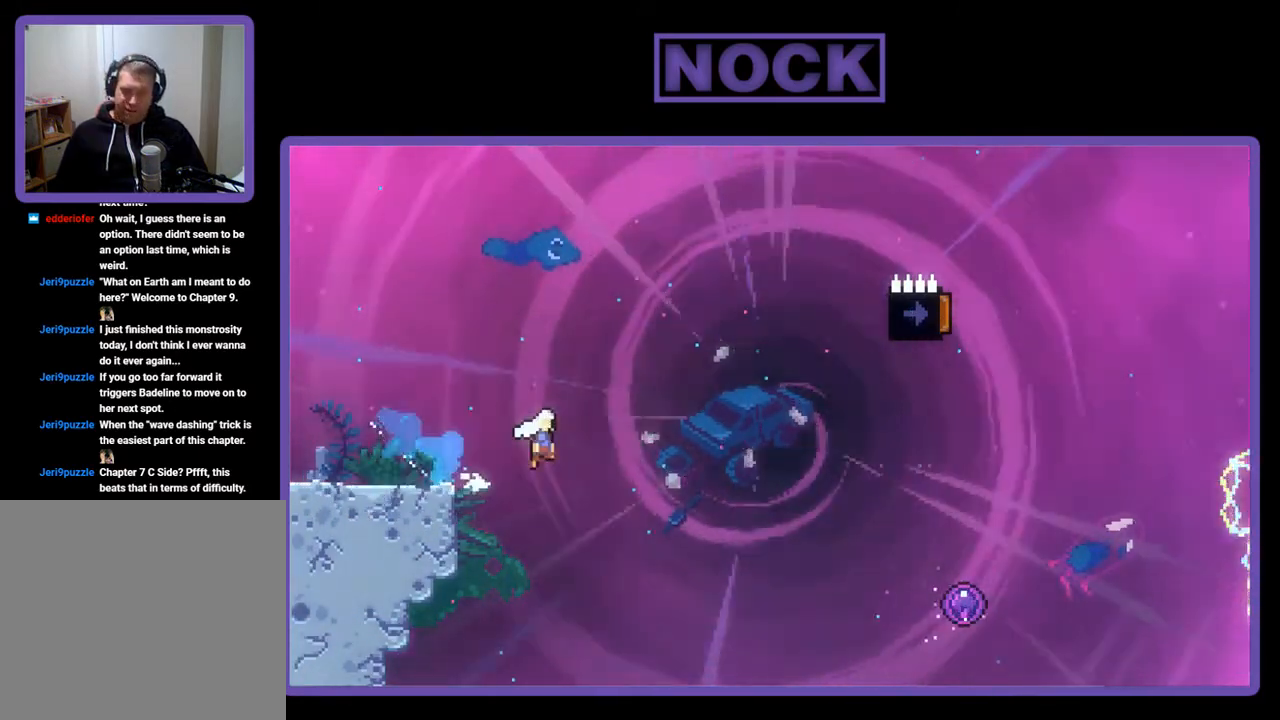
{"buttons": ["CROSS", "R2", "DPAD_RIGHT"], "left_stick": "center", "events": []}
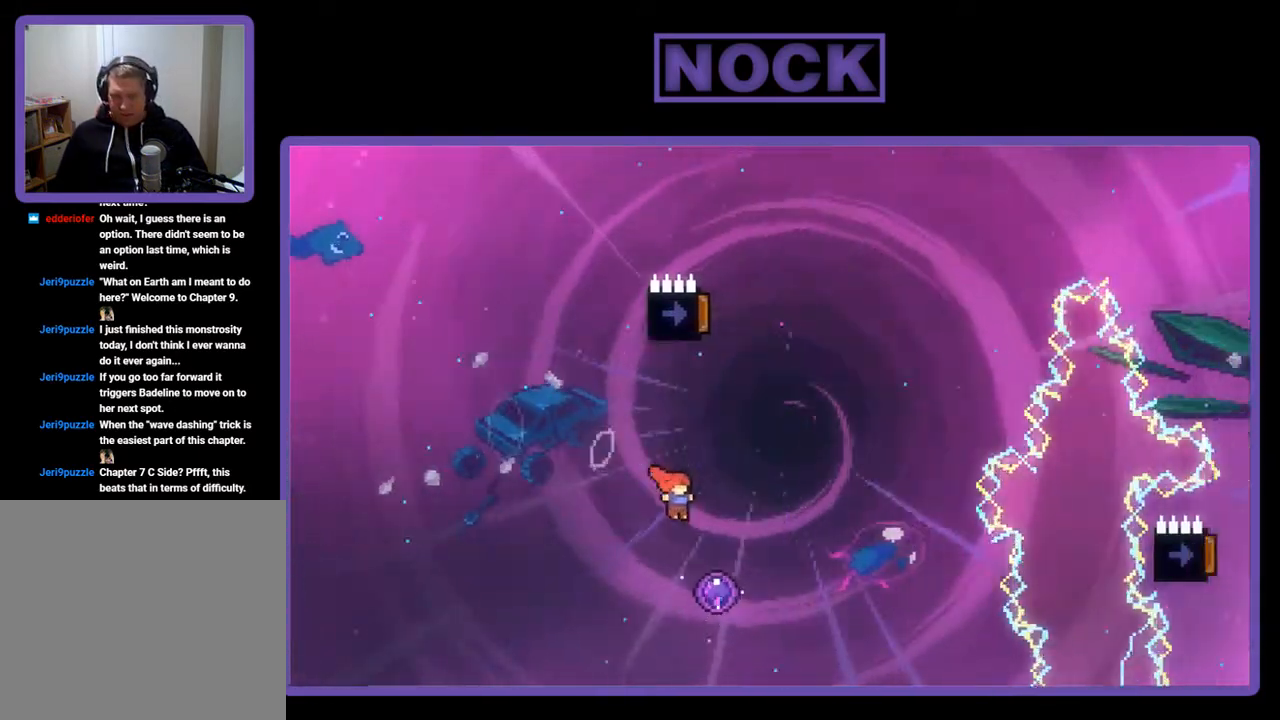
{"buttons": ["R2"], "left_stick": "center", "events": [[133, "DPAD_RIGHT", "up"], [167, "CROSS", "up"], [167, "DPAD_UP", "down"], [467, "DPAD_UP", "up"]]}
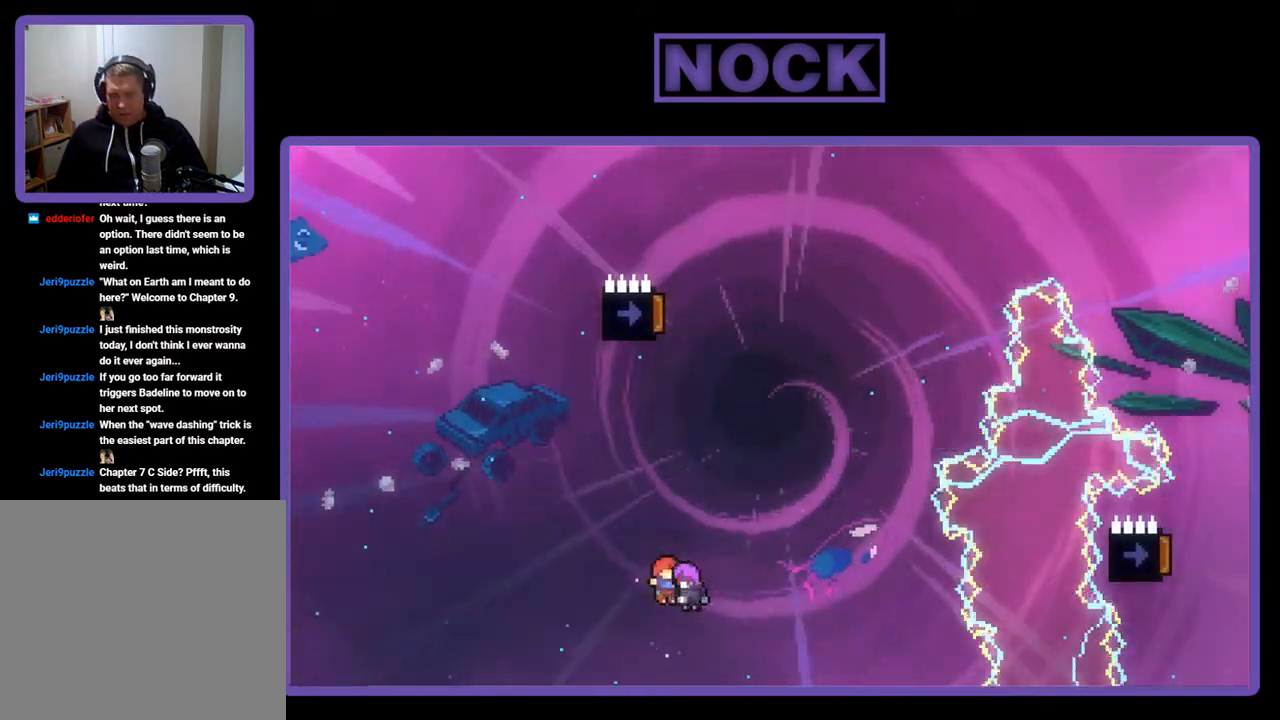
{"buttons": ["R2"], "left_stick": "center", "events": []}
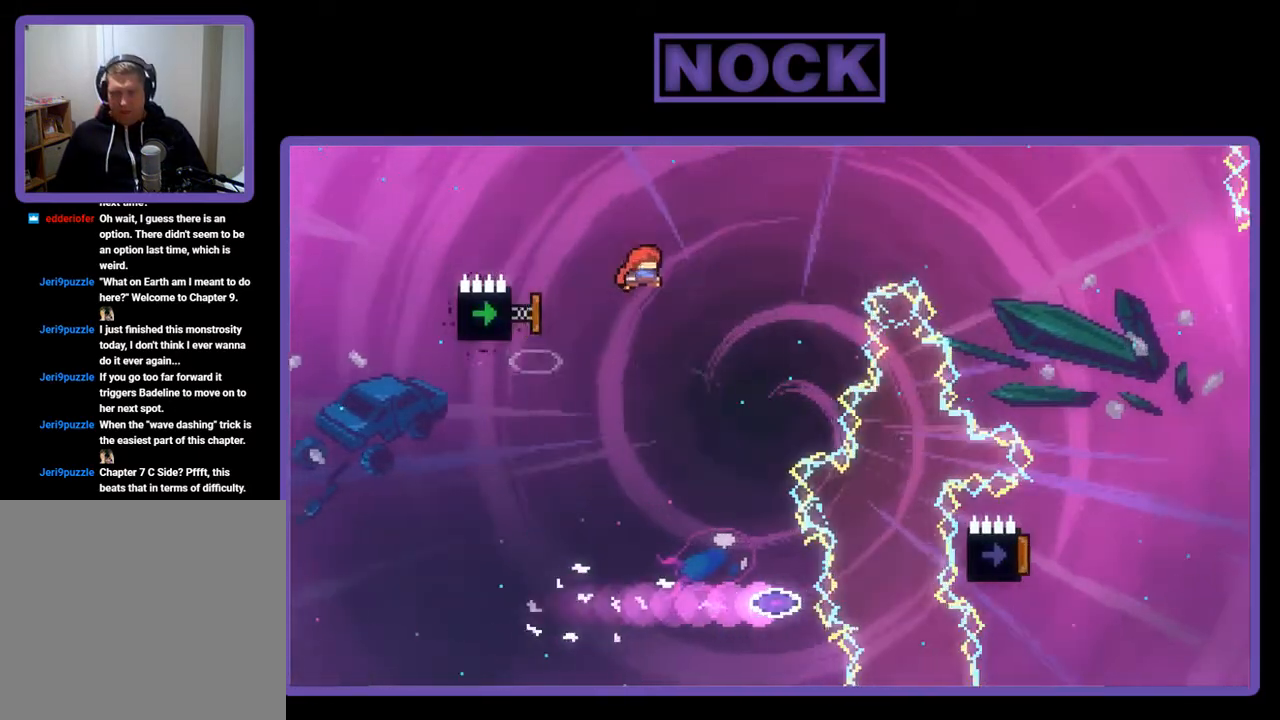
{"buttons": ["R2"], "left_stick": "center", "events": [[133, "DPAD_UP", "down"], [200, "CIRCLE", "down"], [433, "DPAD_UP", "up"], [500, "CIRCLE", "up"]]}
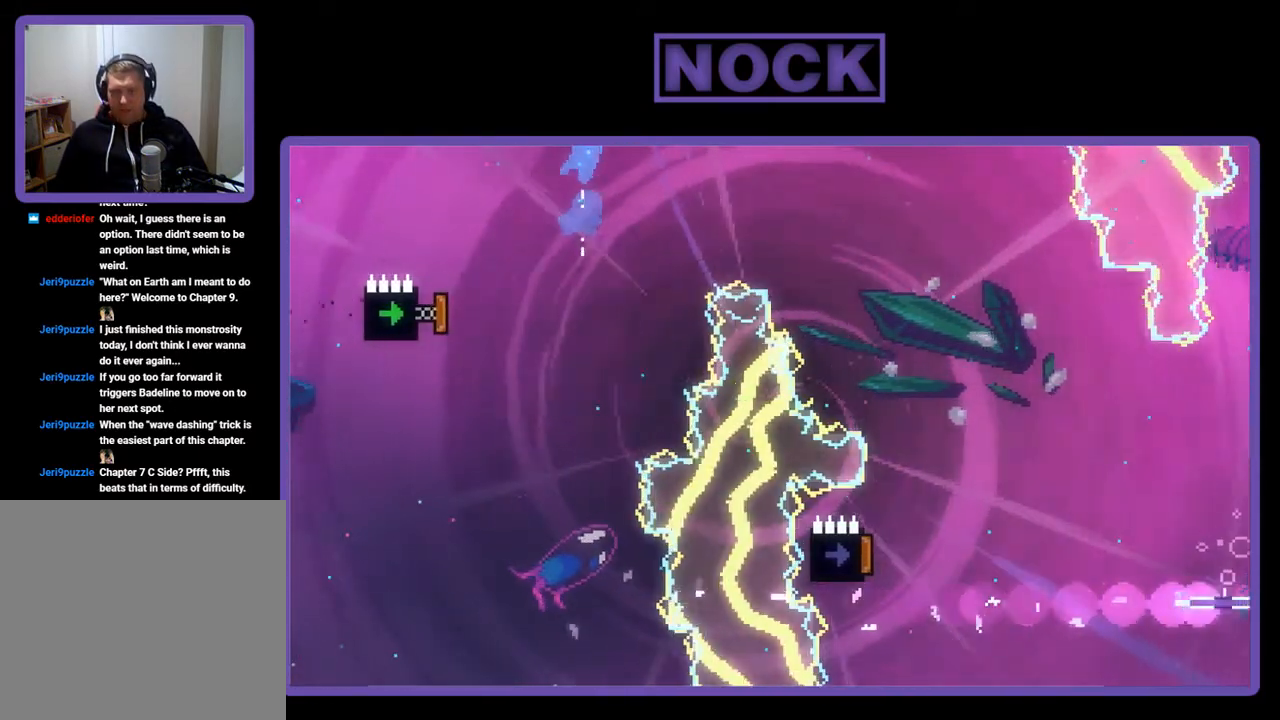
{"buttons": ["R2", "DPAD_LEFT"], "left_stick": "center", "events": [[400, "DPAD_LEFT", "down"]]}
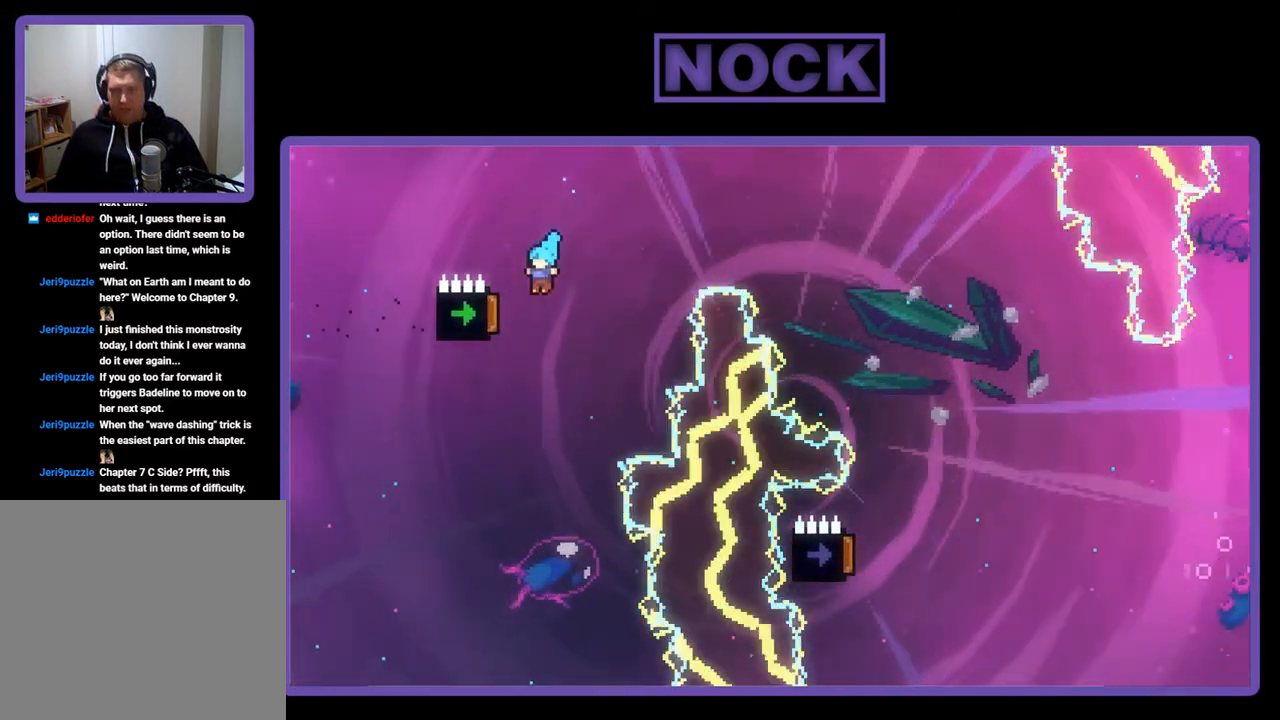
{"buttons": ["CIRCLE", "R2", "DPAD_UP", "DPAD_RIGHT"], "left_stick": "center", "events": [[200, "DPAD_UP", "down"], [233, "DPAD_LEFT", "up"], [300, "DPAD_RIGHT", "down"], [367, "CIRCLE", "down"]]}
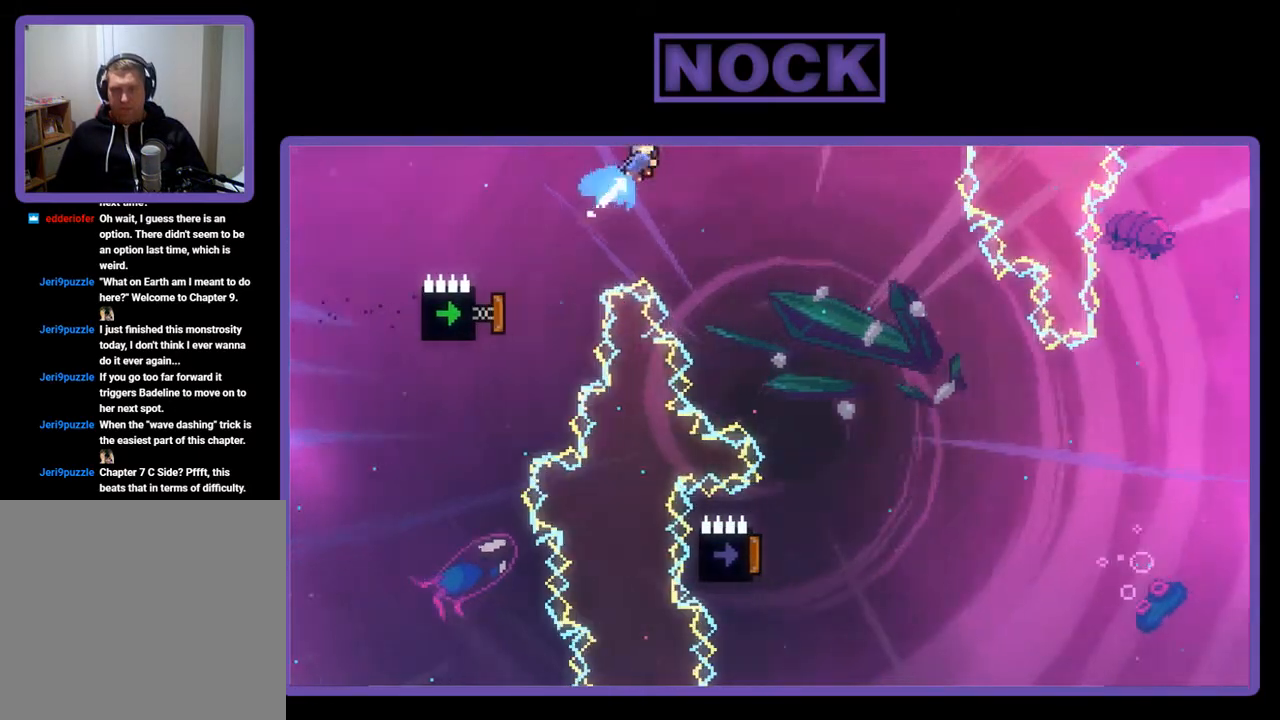
{"buttons": ["R2"], "left_stick": "center", "events": [[133, "CIRCLE", "up"], [433, "DPAD_UP", "up"], [500, "DPAD_RIGHT", "up"]]}
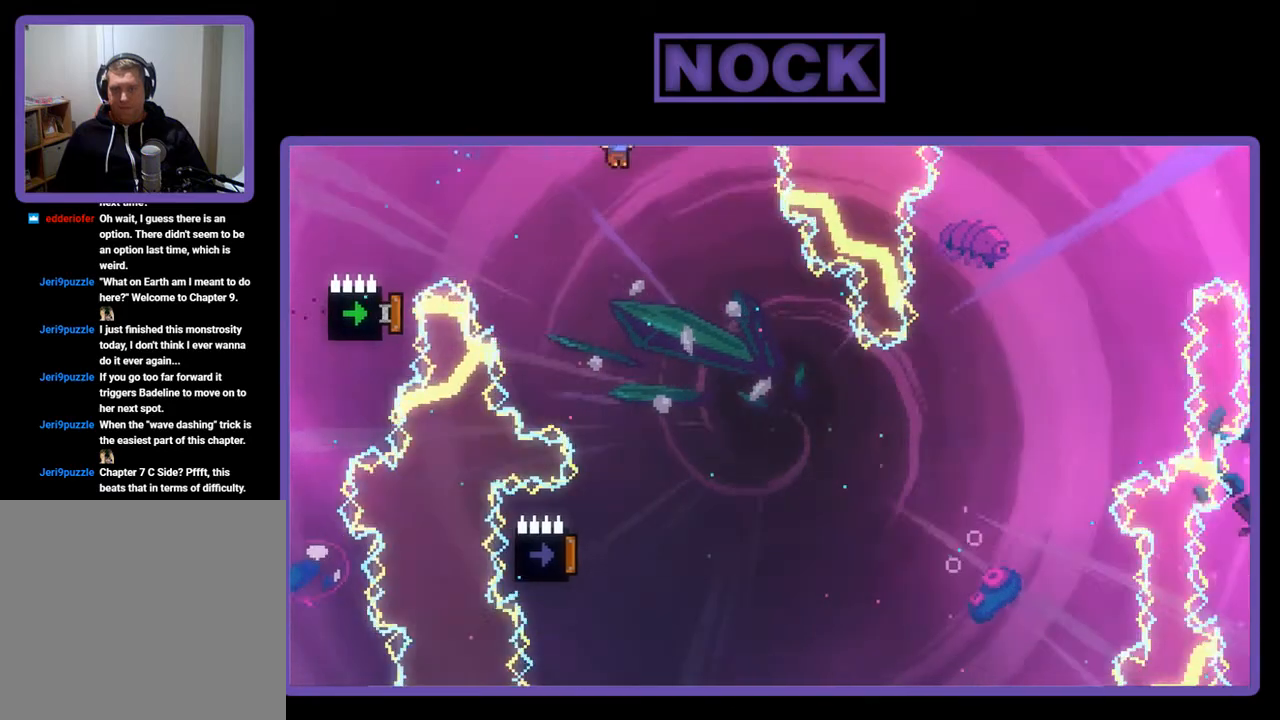
{"buttons": ["R2"], "left_stick": "center", "events": []}
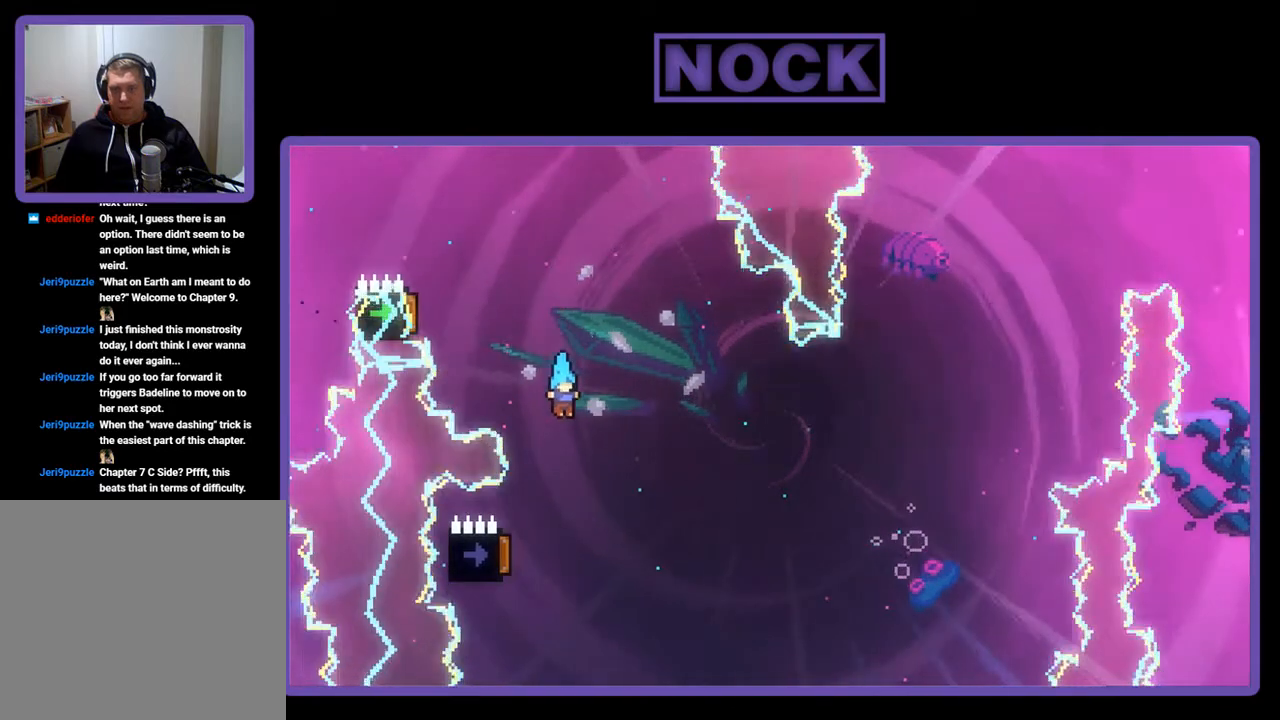
{"buttons": ["R2", "DPAD_UP", "DPAD_LEFT"], "left_stick": "center", "events": [[167, "DPAD_LEFT", "down"], [300, "DPAD_UP", "down"]]}
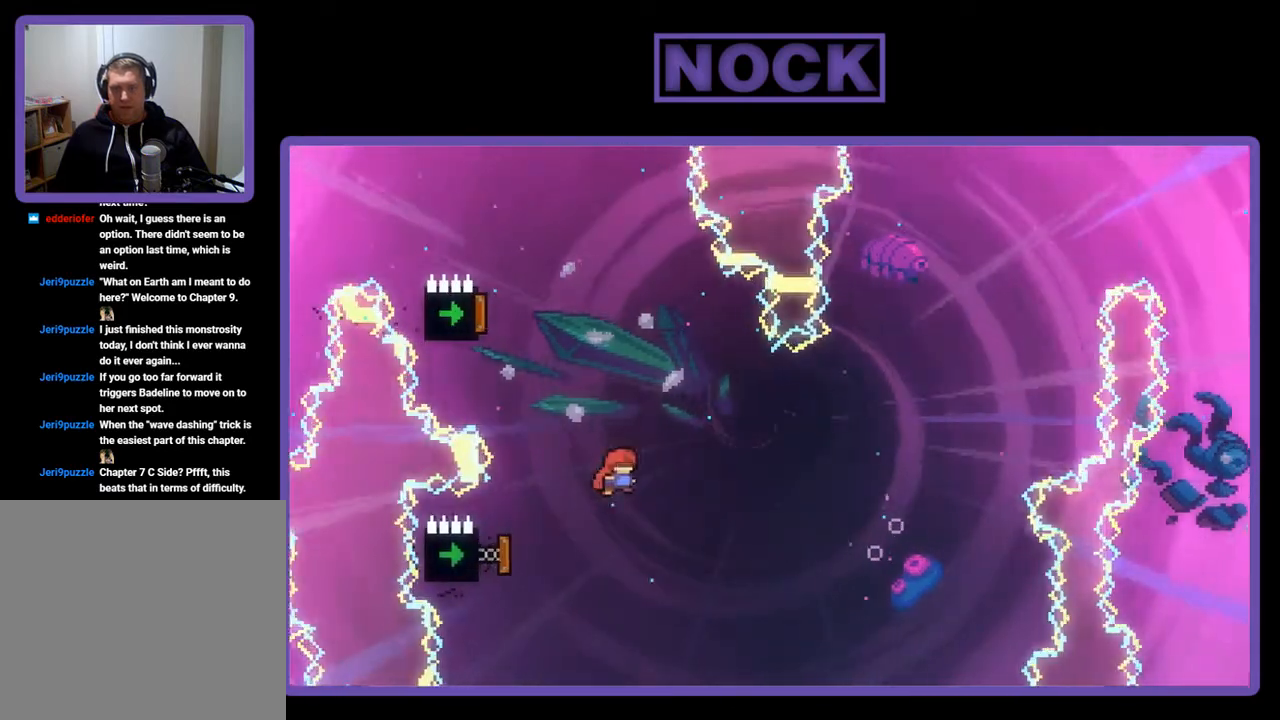
{"buttons": ["R2"], "left_stick": "center", "events": [[100, "DPAD_LEFT", "up"], [100, "DPAD_UP", "up"]]}
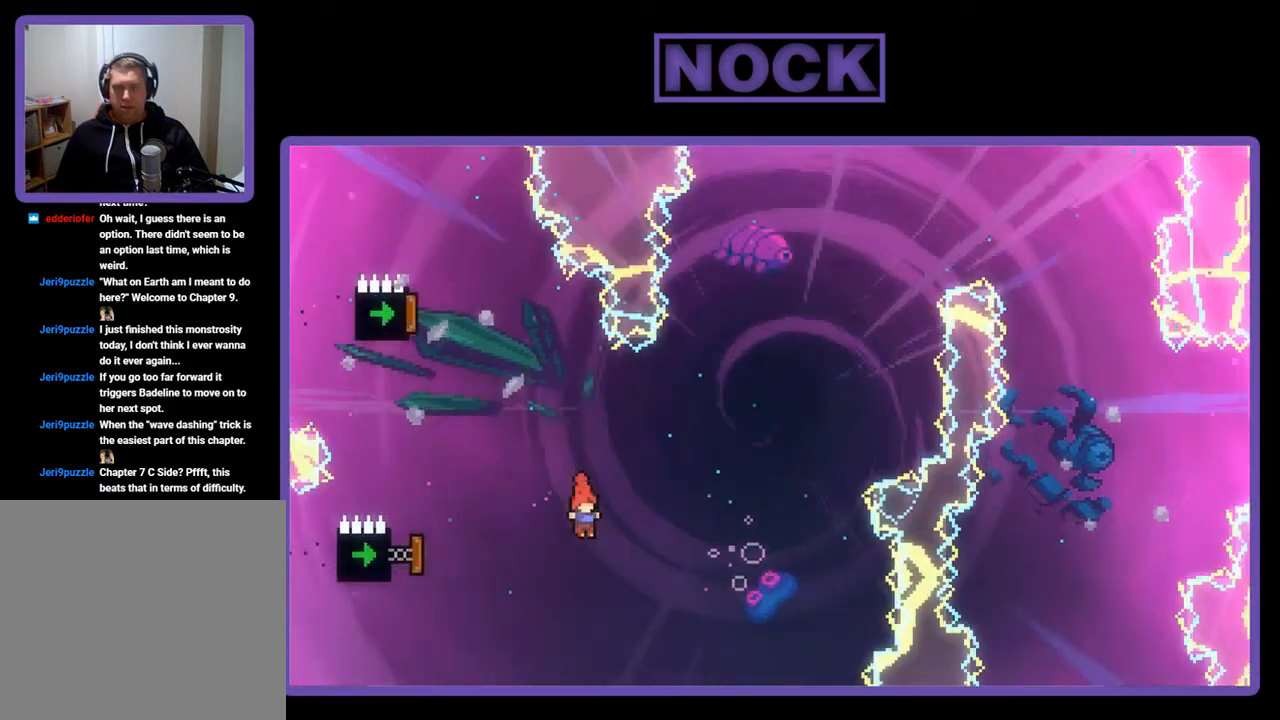
{"buttons": ["R2"], "left_stick": "center", "events": [[33, "DPAD_LEFT", "down"], [133, "CIRCLE", "down"], [400, "DPAD_LEFT", "up"], [467, "CIRCLE", "up"]]}
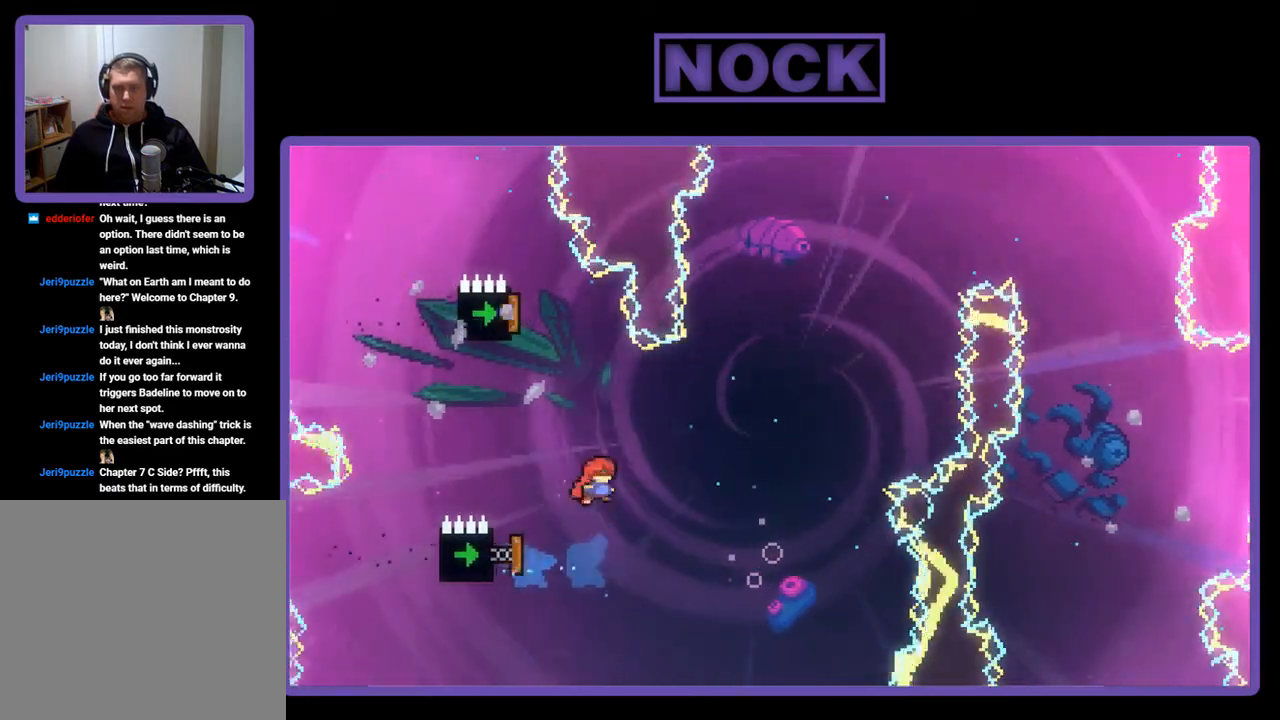
{"buttons": ["R2", "DPAD_LEFT"], "left_stick": "center", "events": [[500, "DPAD_LEFT", "down"]]}
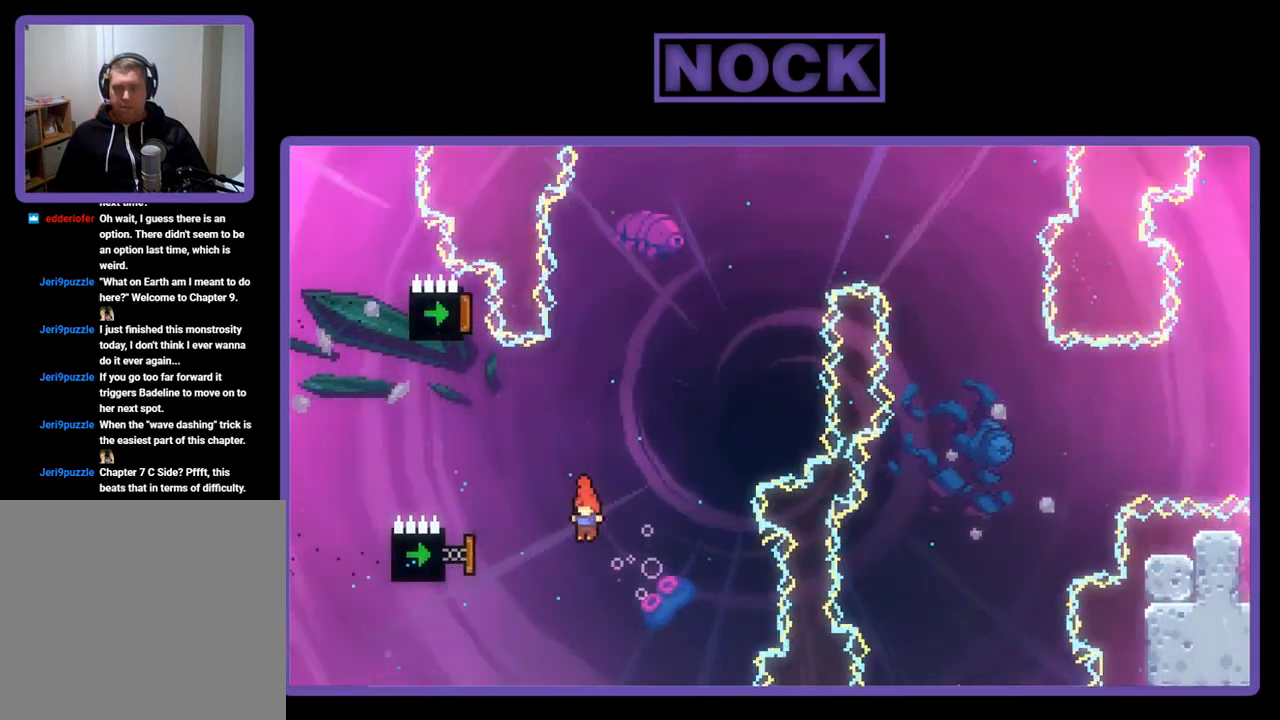
{"buttons": ["R2"], "left_stick": "center", "events": [[100, "CIRCLE", "down"], [300, "DPAD_LEFT", "up"], [467, "CIRCLE", "up"]]}
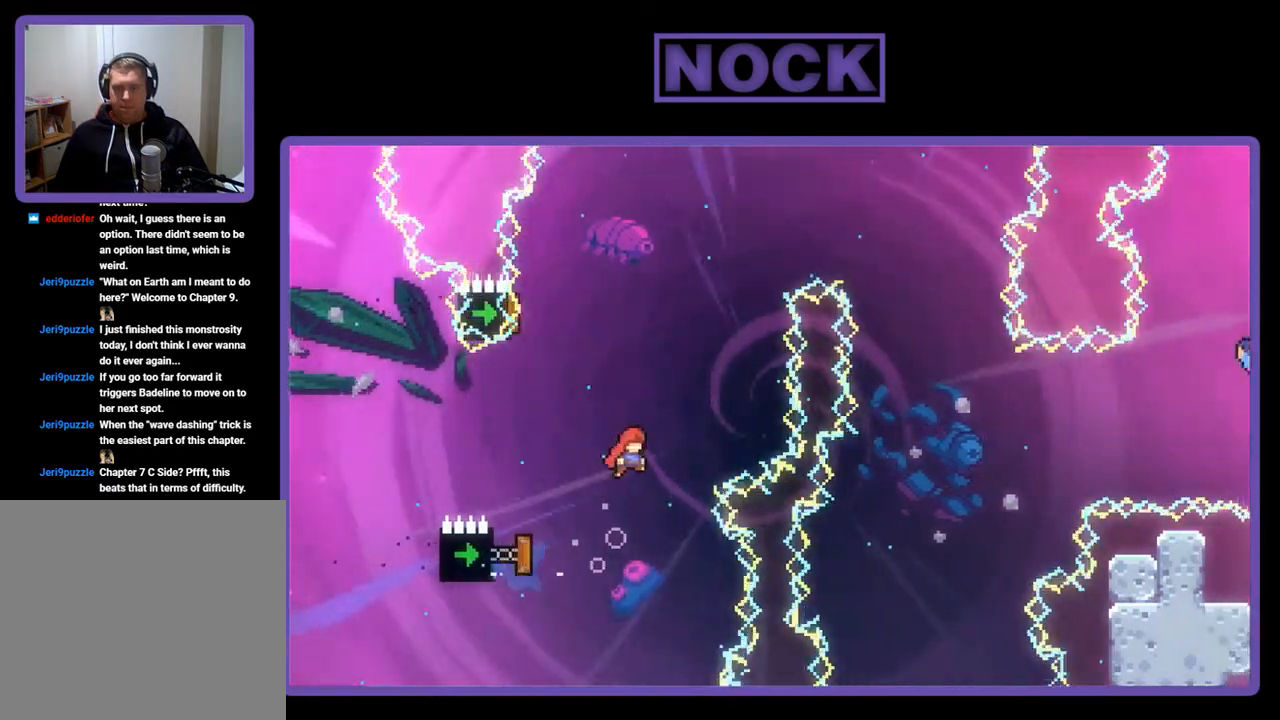
{"buttons": ["CIRCLE", "R2", "DPAD_UP", "DPAD_LEFT"], "left_stick": "center", "events": [[67, "DPAD_UP", "down"], [133, "CIRCLE", "down"], [300, "DPAD_LEFT", "down"]]}
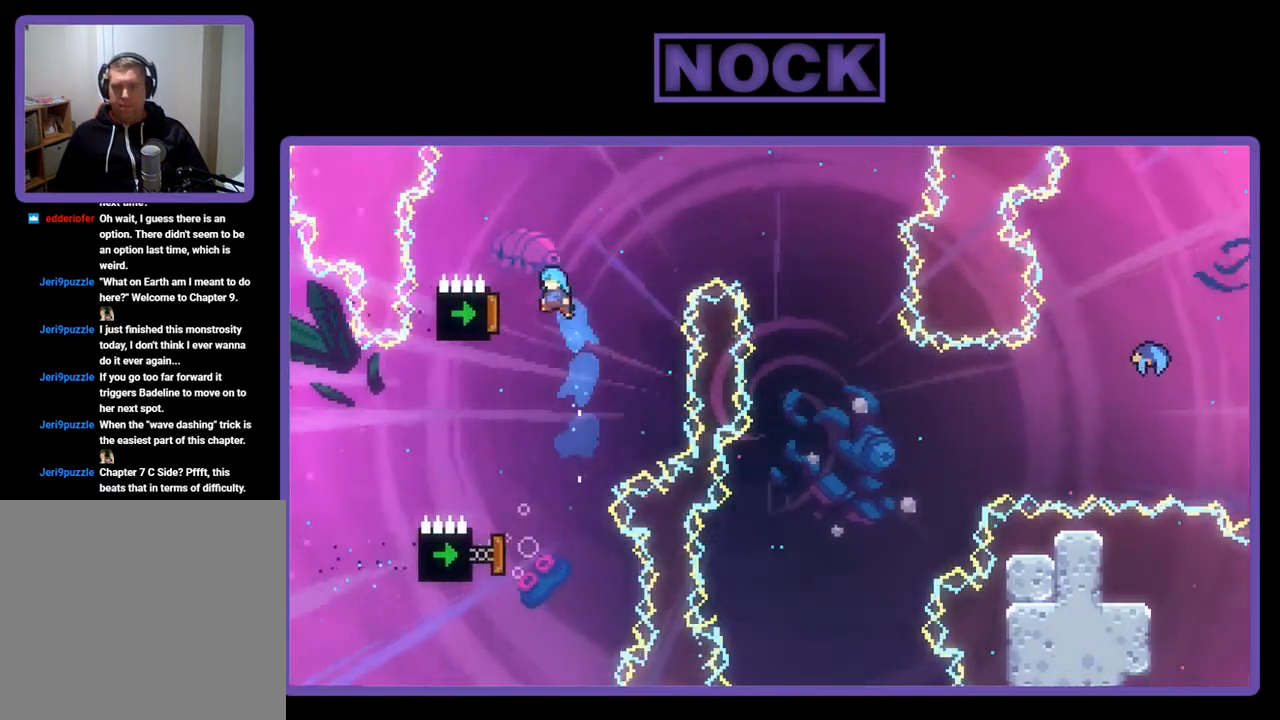
{"buttons": ["R2", "DPAD_UP", "DPAD_RIGHT"], "left_stick": "center", "events": [[33, "CIRCLE", "up"], [133, "DPAD_LEFT", "up"], [133, "DPAD_UP", "up"], [333, "DPAD_RIGHT", "down"], [367, "DPAD_UP", "down"]]}
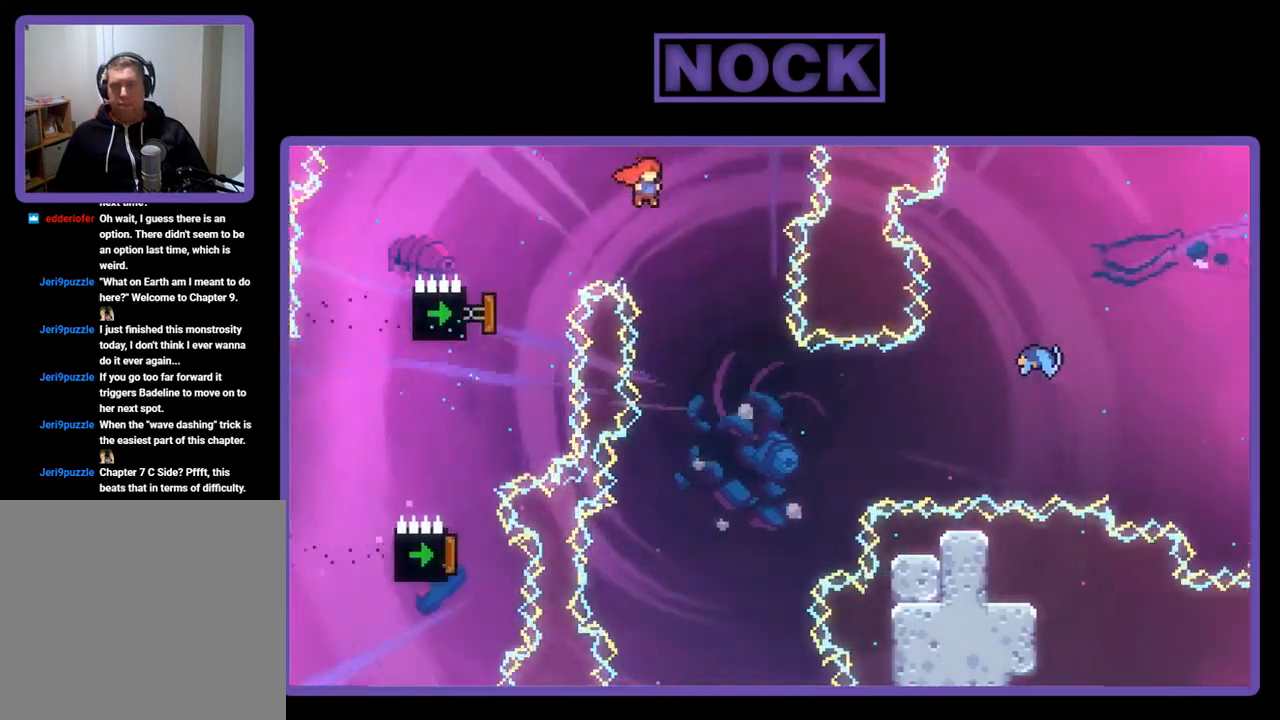
{"buttons": ["R2"], "left_stick": "center", "events": [[133, "DPAD_UP", "up"], [167, "DPAD_RIGHT", "up"]]}
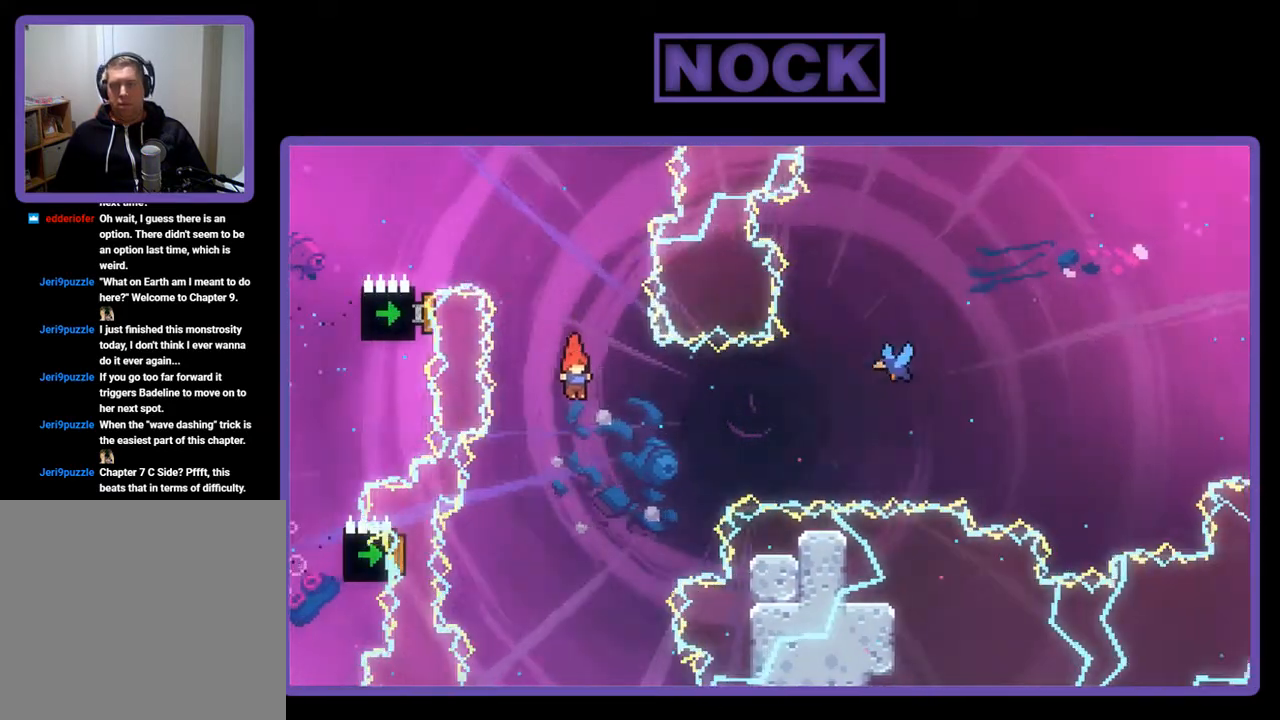
{"buttons": ["R2", "DPAD_UP", "DPAD_LEFT"], "left_stick": "center", "events": [[100, "DPAD_LEFT", "down"], [500, "DPAD_UP", "down"]]}
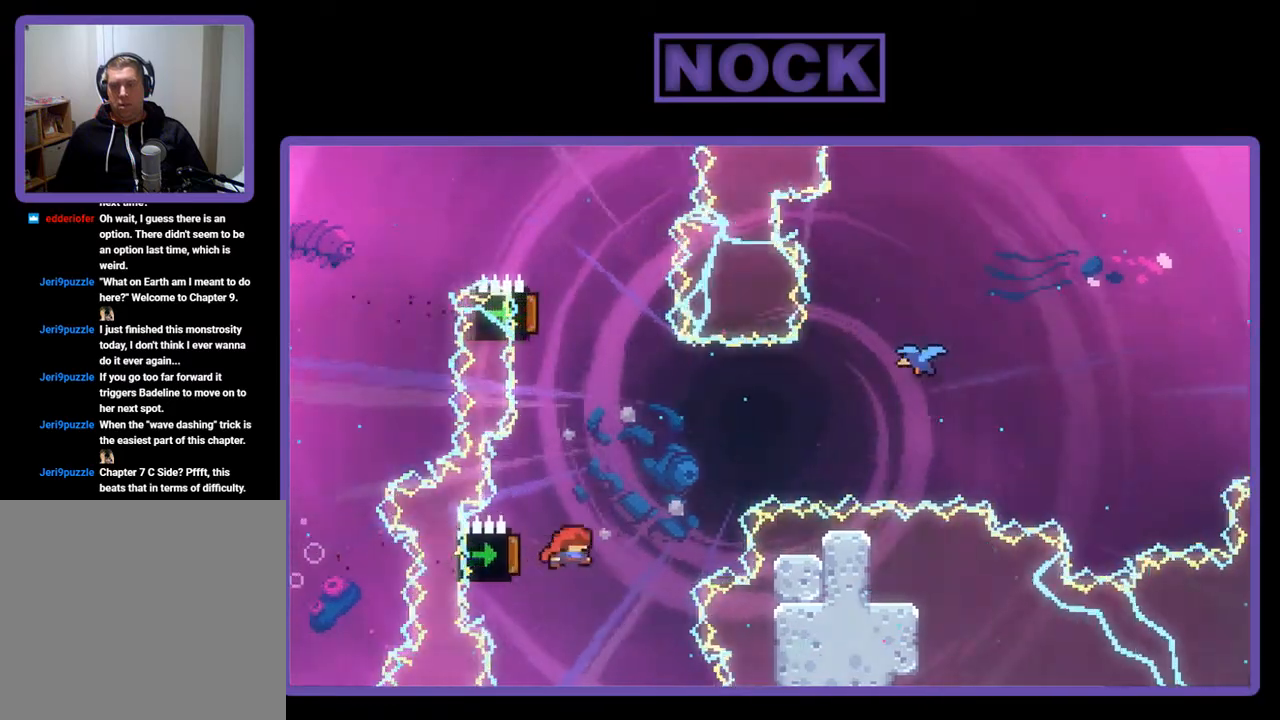
{"buttons": ["CIRCLE", "R2", "DPAD_UP", "DPAD_RIGHT"], "left_stick": "center", "events": [[100, "DPAD_UP", "up"], [133, "DPAD_LEFT", "up"], [300, "DPAD_UP", "down"], [333, "DPAD_RIGHT", "down"], [367, "CIRCLE", "down"]]}
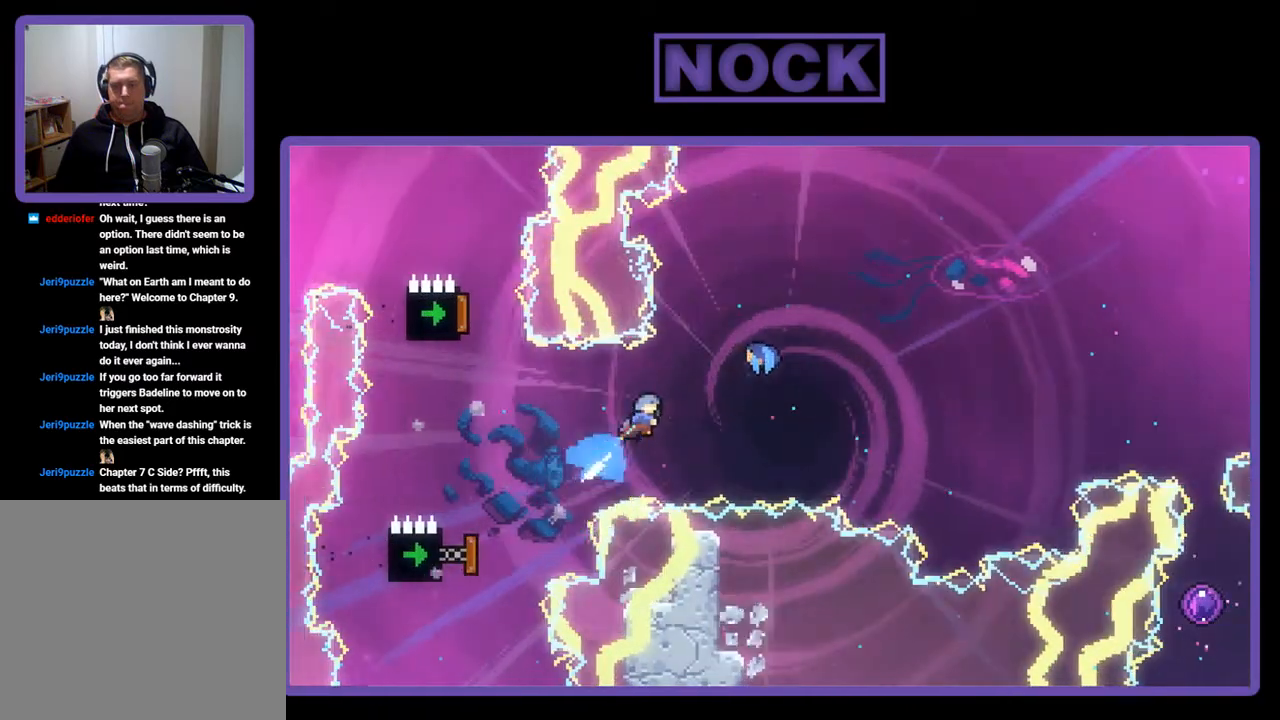
{"buttons": ["R2", "DPAD_UP", "DPAD_RIGHT"], "left_stick": "center", "events": [[300, "CIRCLE", "up"]]}
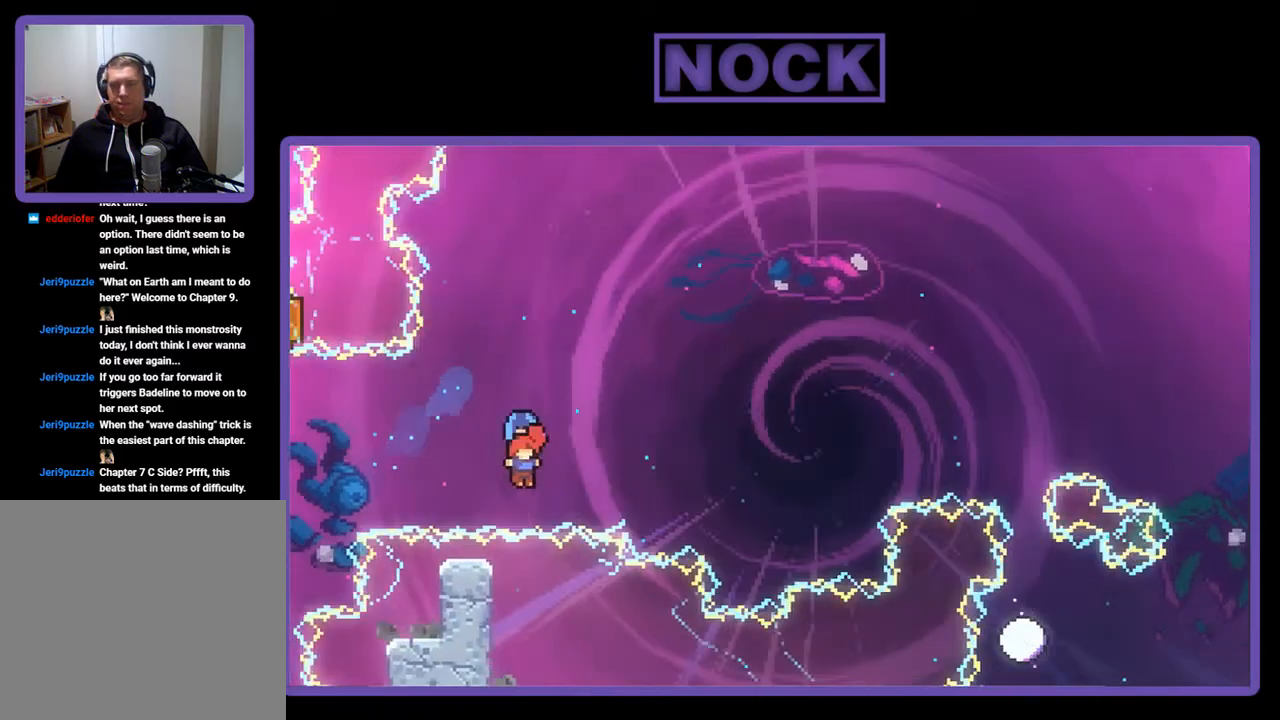
{"buttons": ["R2"], "left_stick": "center", "events": [[33, "DPAD_RIGHT", "up"], [233, "DPAD_UP", "up"]]}